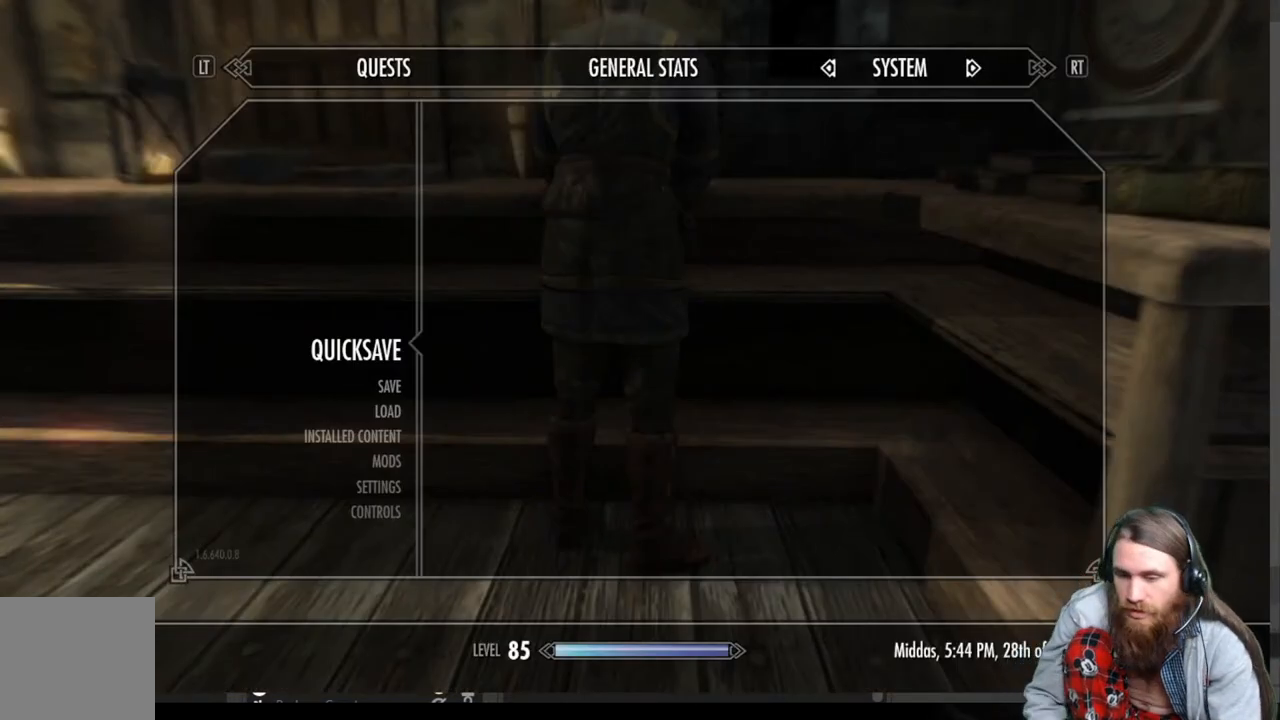
Gameplay with a controller (Xbox layout); each line is a JSON object with the inputs held at the frame after it. "events" lists button and stick changes between this image and that frame as [ms after this image, input, new state], when the widget could be followed in between.
{"buttons": [], "left_stick": "center", "right_stick": "center", "events": []}
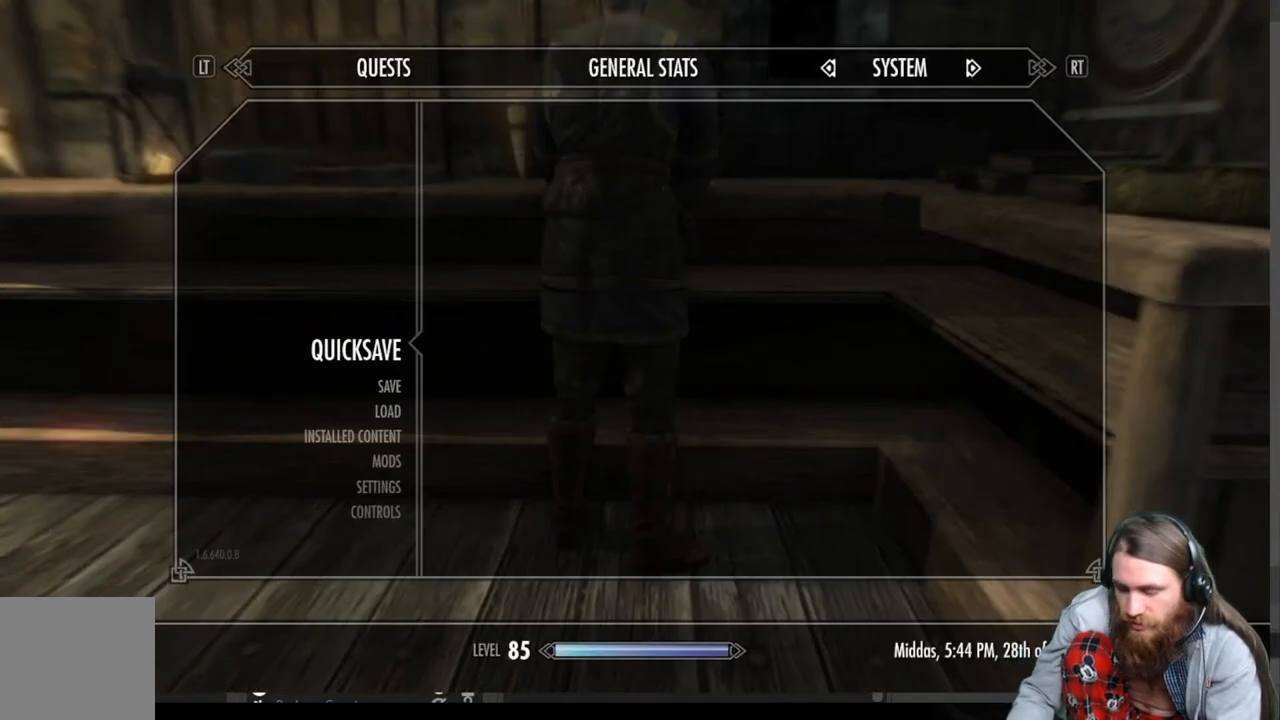
{"buttons": [], "left_stick": "center", "right_stick": "center", "events": []}
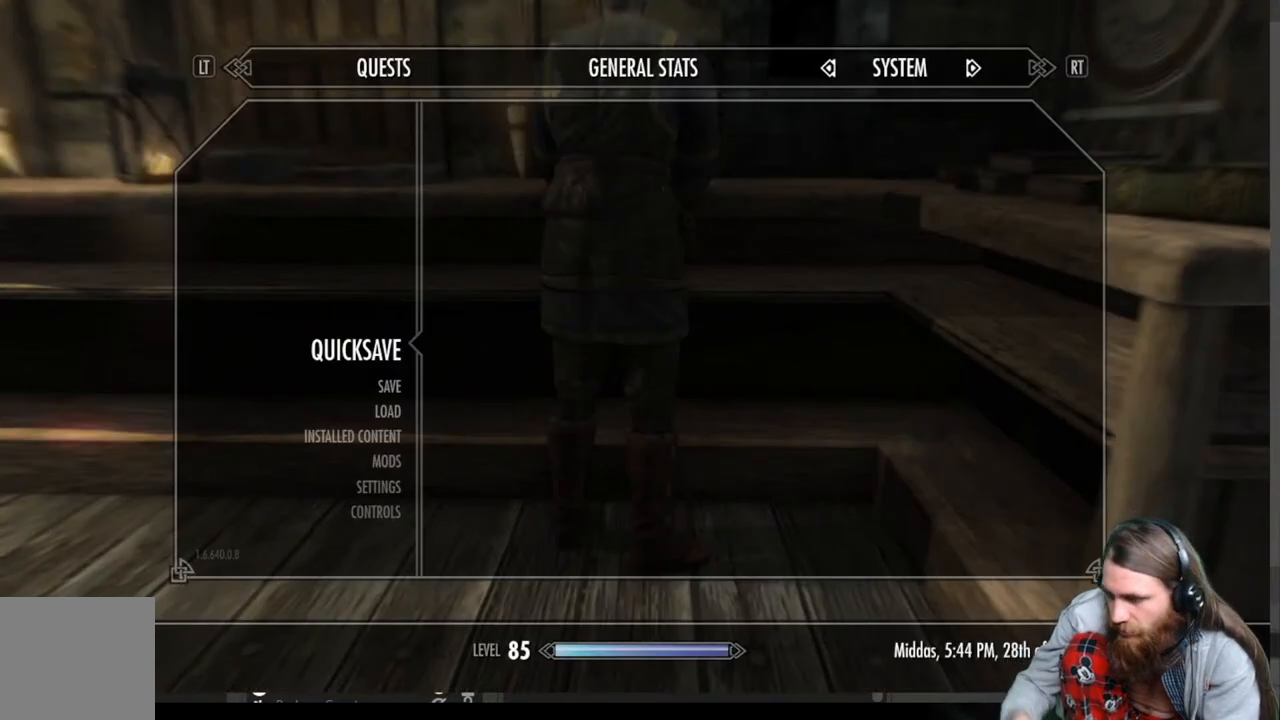
{"buttons": [], "left_stick": "center", "right_stick": "center", "events": []}
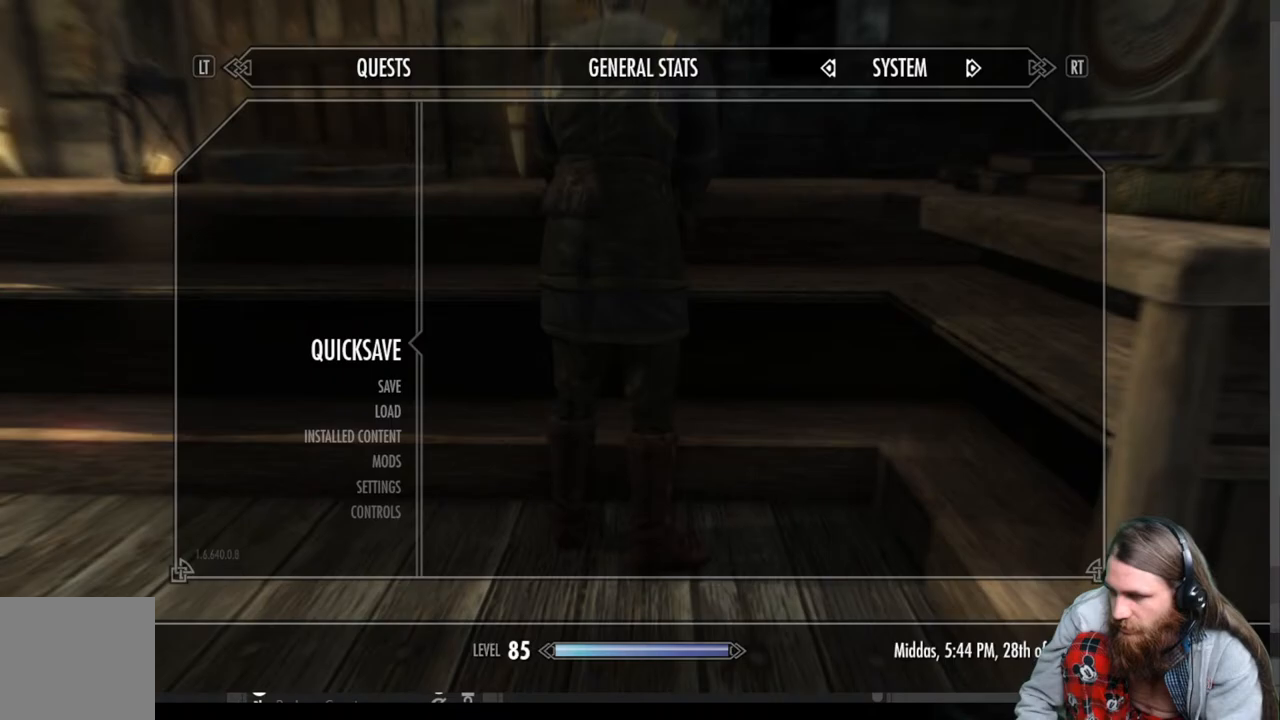
{"buttons": [], "left_stick": "center", "right_stick": "center", "events": []}
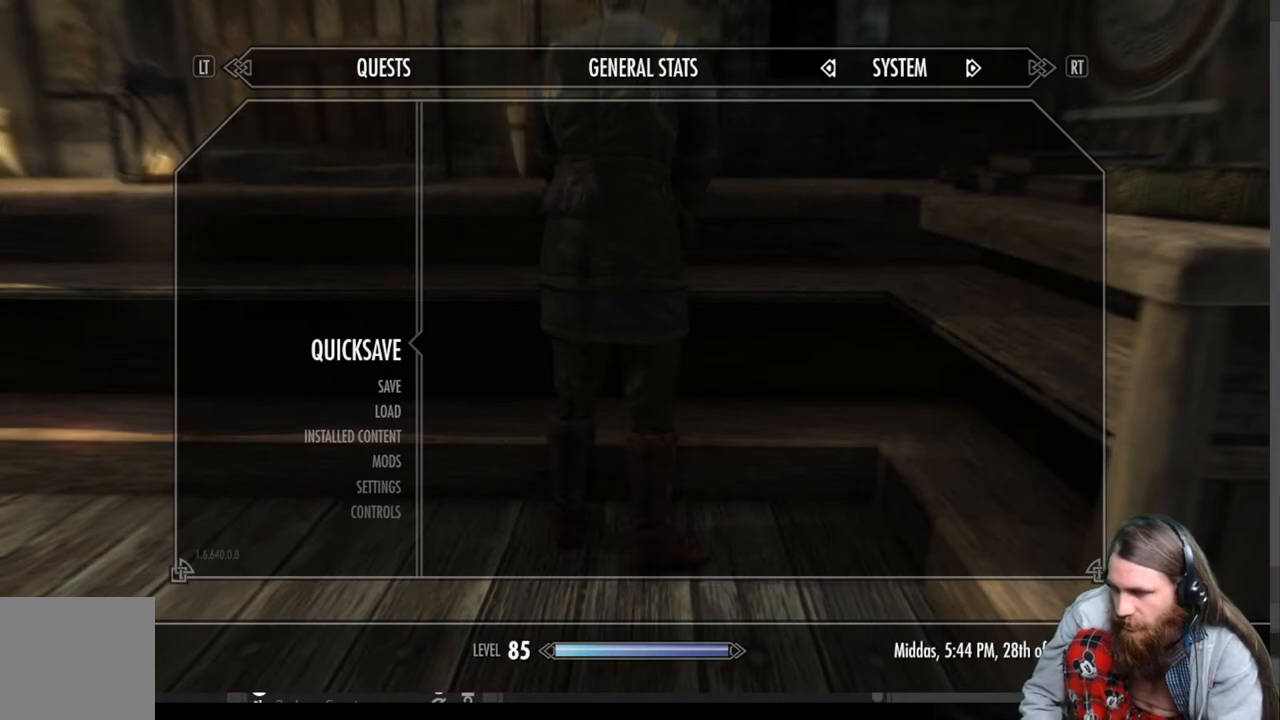
{"buttons": [], "left_stick": "center", "right_stick": "center", "events": []}
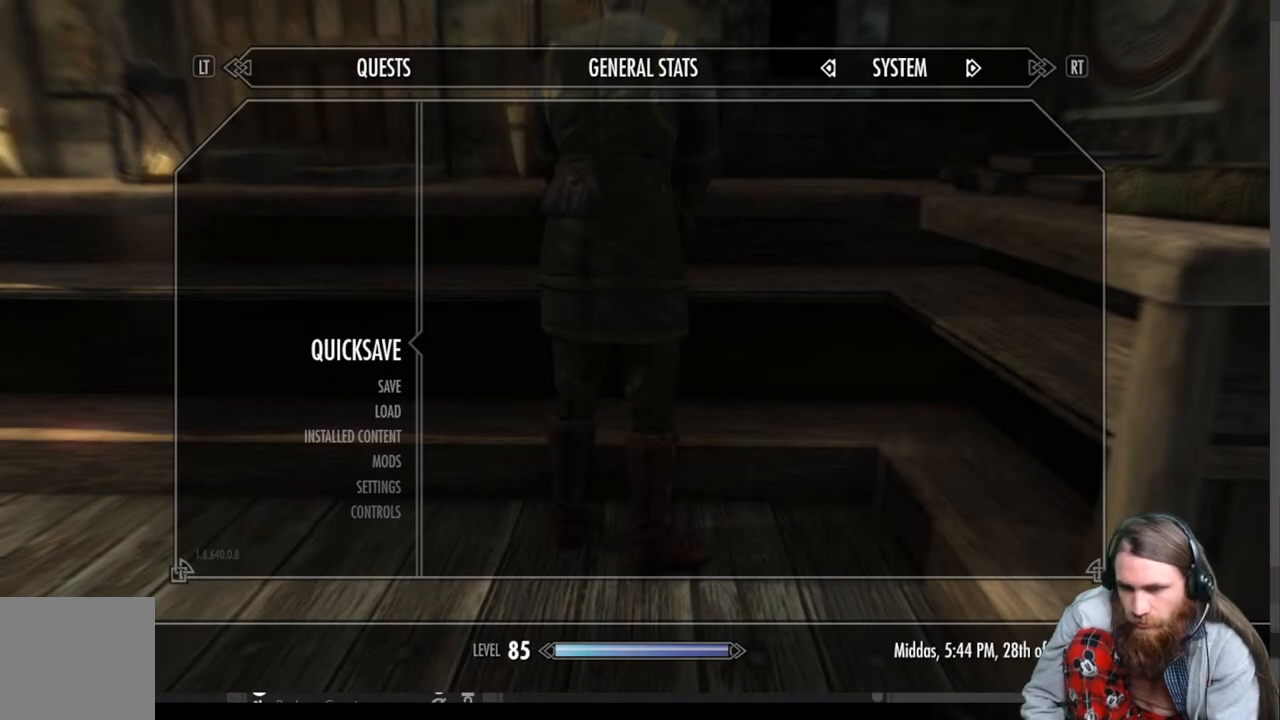
{"buttons": [], "left_stick": "center", "right_stick": "center", "events": [[367, "B", "down"], [450, "B", "up"]]}
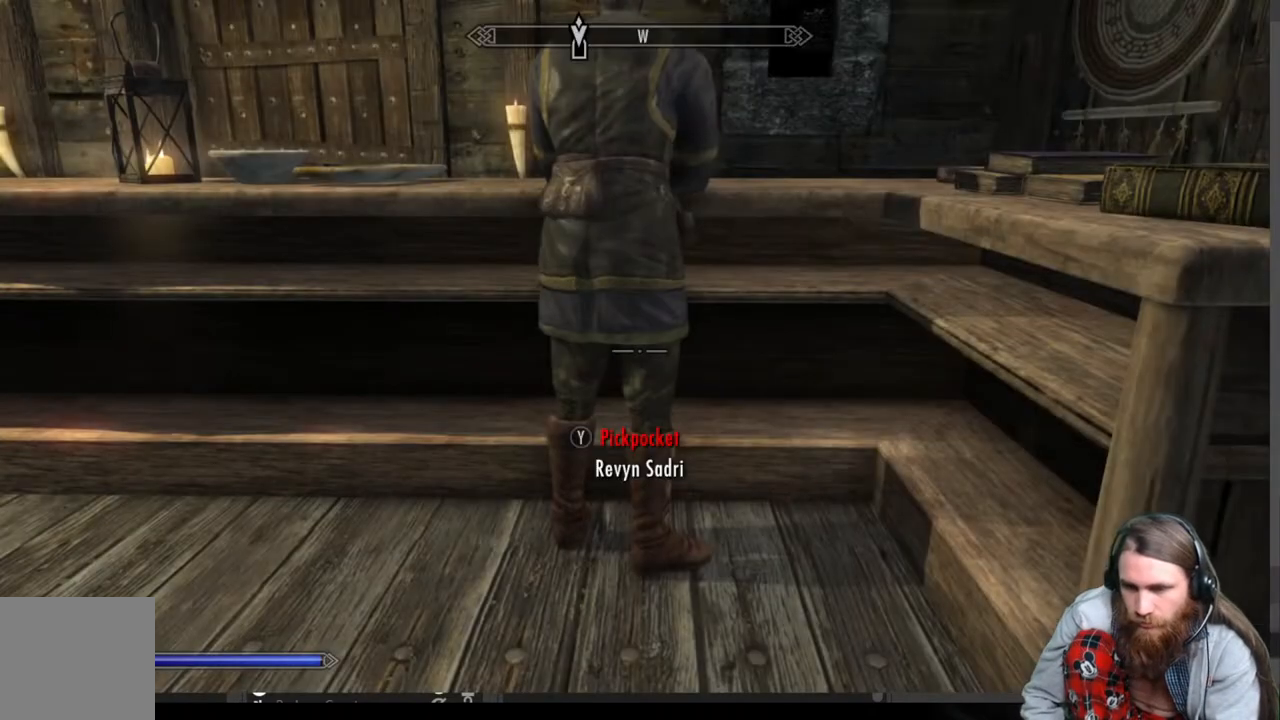
{"buttons": [], "left_stick": "center", "right_stick": "up-left", "events": [[183, "right_stick", "up-left"]]}
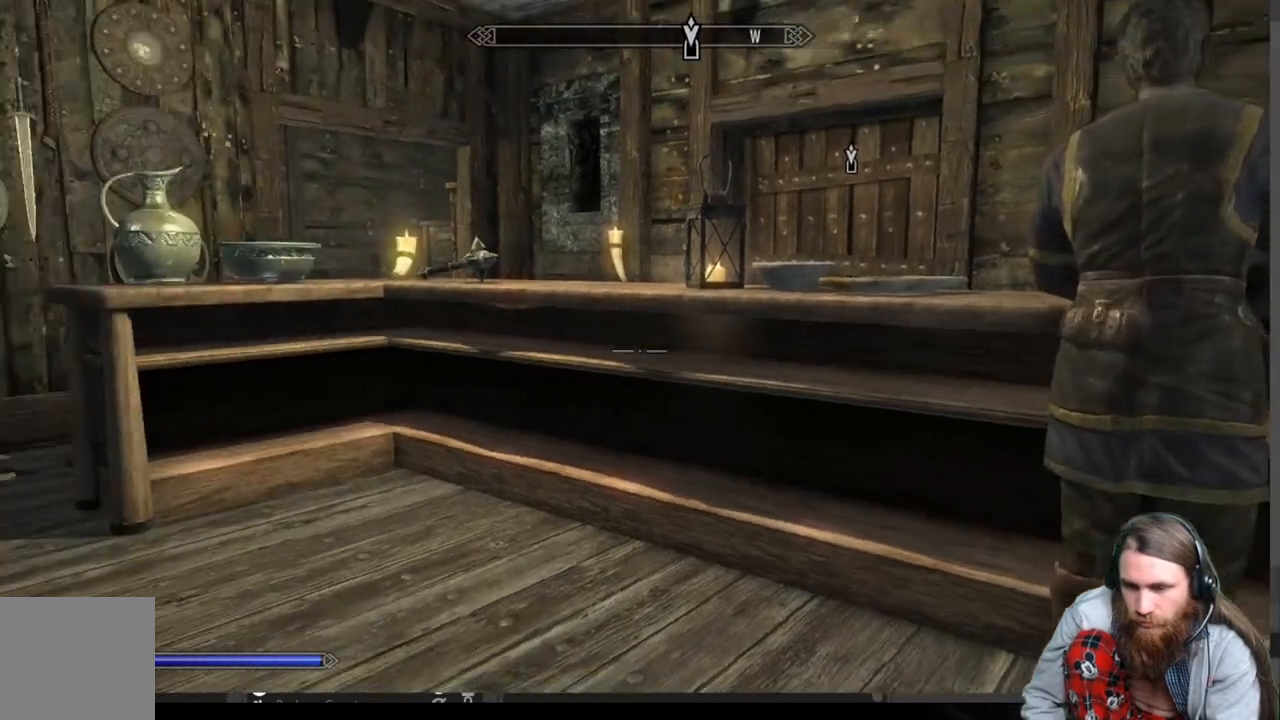
{"buttons": [], "left_stick": "center", "right_stick": "center", "events": [[17, "right_stick", "center"], [100, "right_stick", "right"], [400, "right_stick", "center"]]}
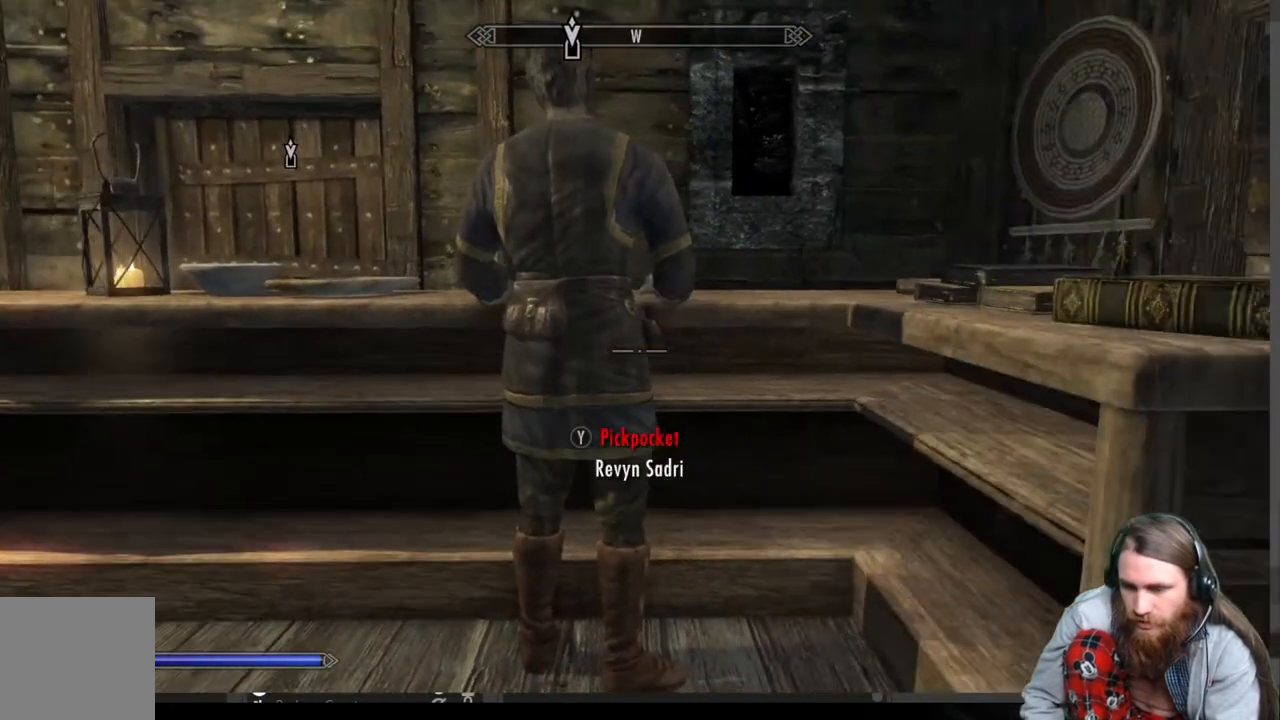
{"buttons": [], "left_stick": "center", "right_stick": "center", "events": [[100, "Y", "down"], [233, "Y", "up"]]}
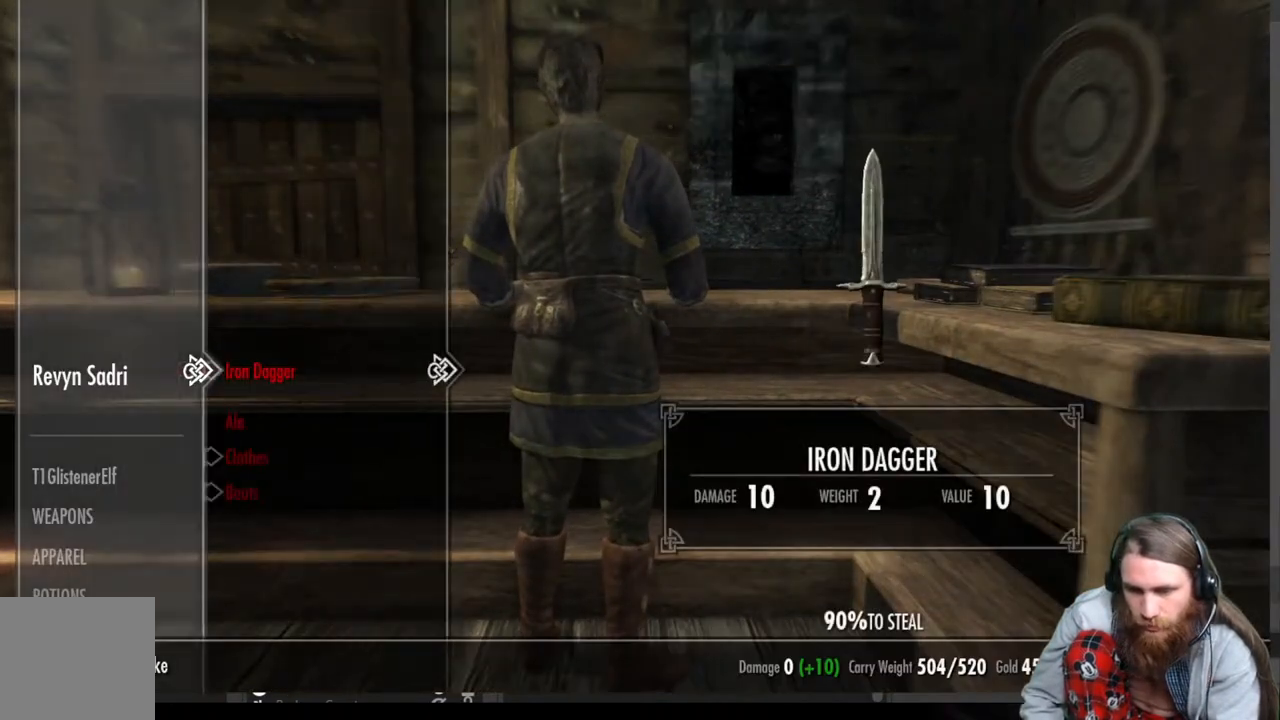
{"buttons": [], "left_stick": "center", "right_stick": "center", "events": []}
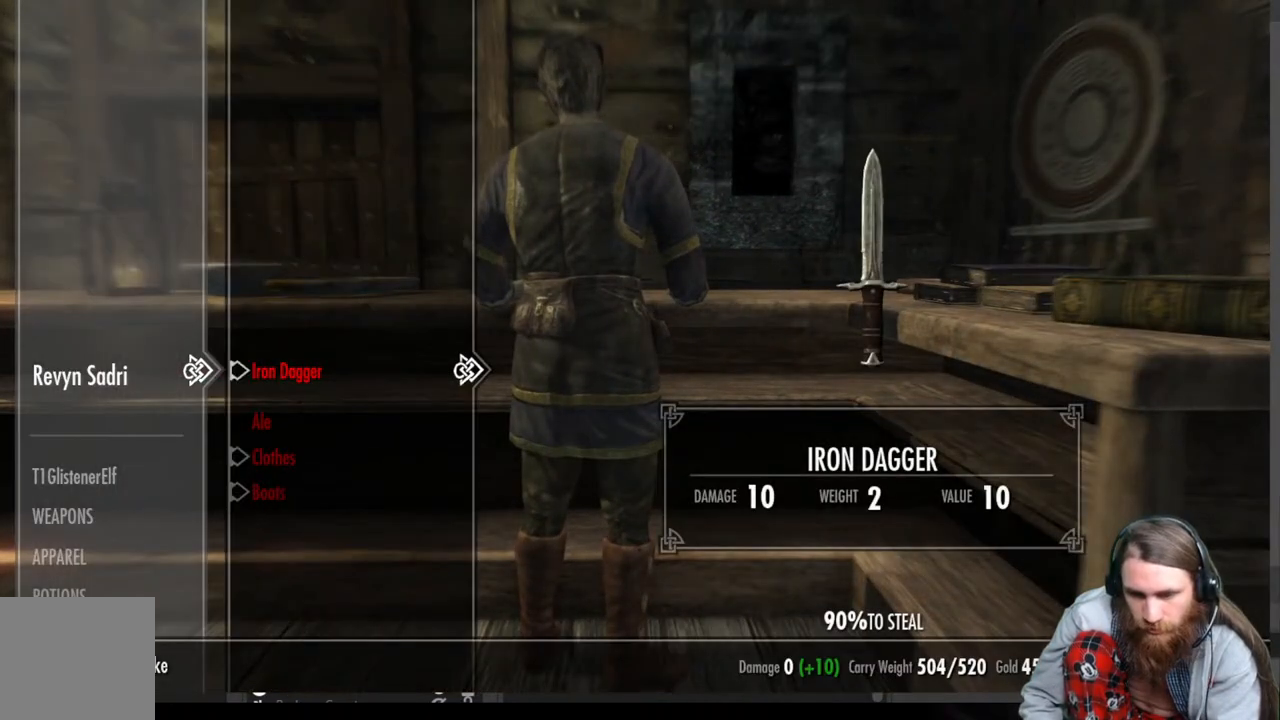
{"buttons": [], "left_stick": "center", "right_stick": "left", "events": [[83, "B", "down"], [150, "B", "up"], [300, "right_stick", "left"]]}
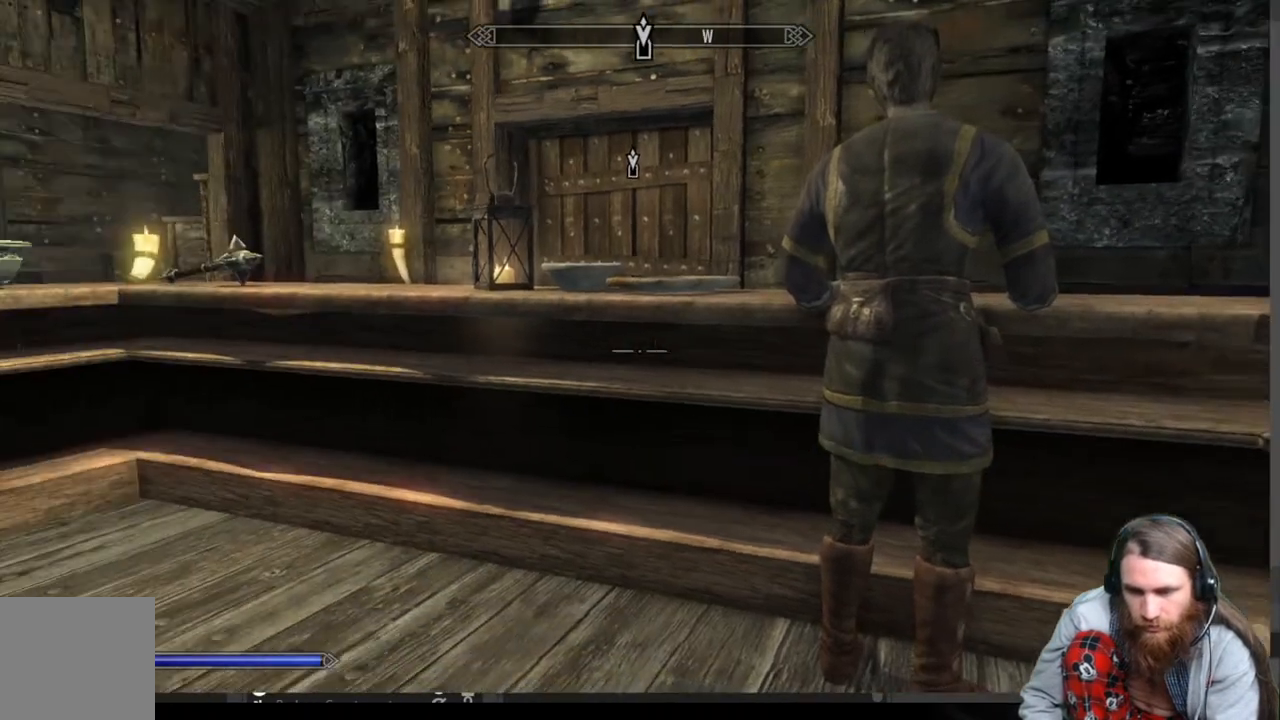
{"buttons": [], "left_stick": "down-right", "right_stick": "center", "events": [[400, "right_stick", "center"], [433, "left_stick", "down-right"]]}
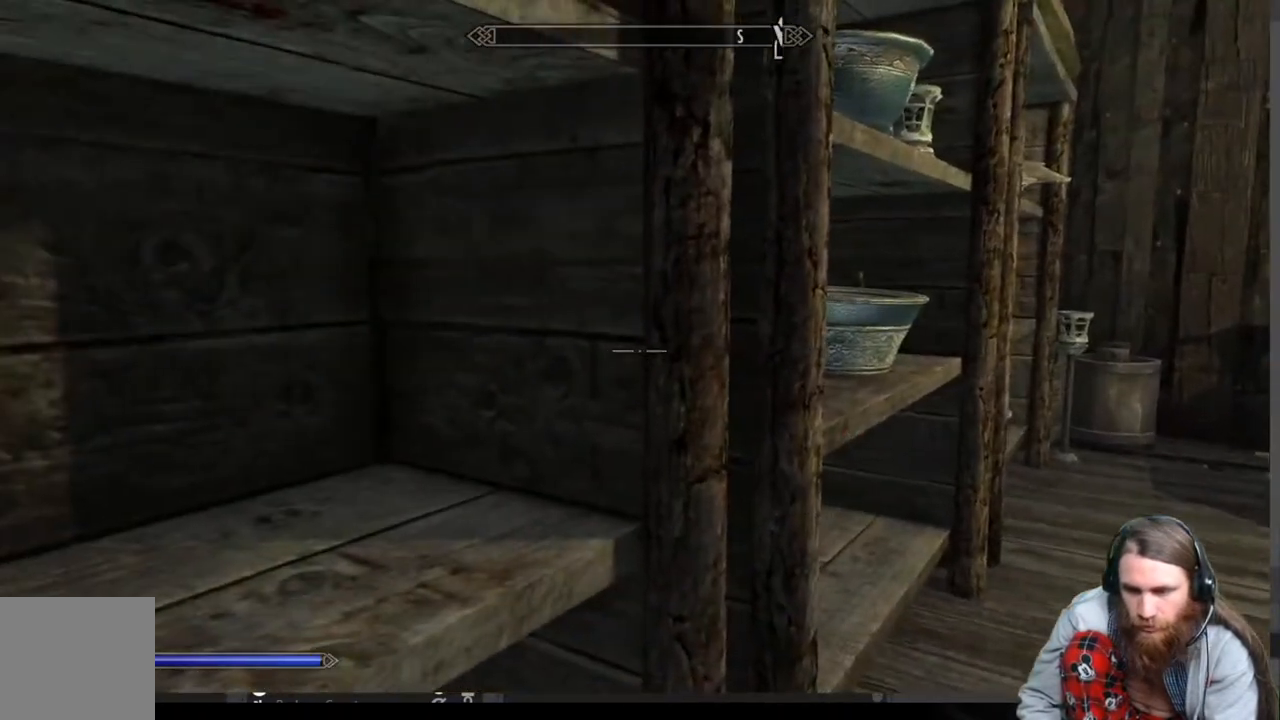
{"buttons": [], "left_stick": "center", "right_stick": "up-left", "events": [[50, "right_stick", "left"], [400, "right_stick", "up-left"], [450, "left_stick", "center"]]}
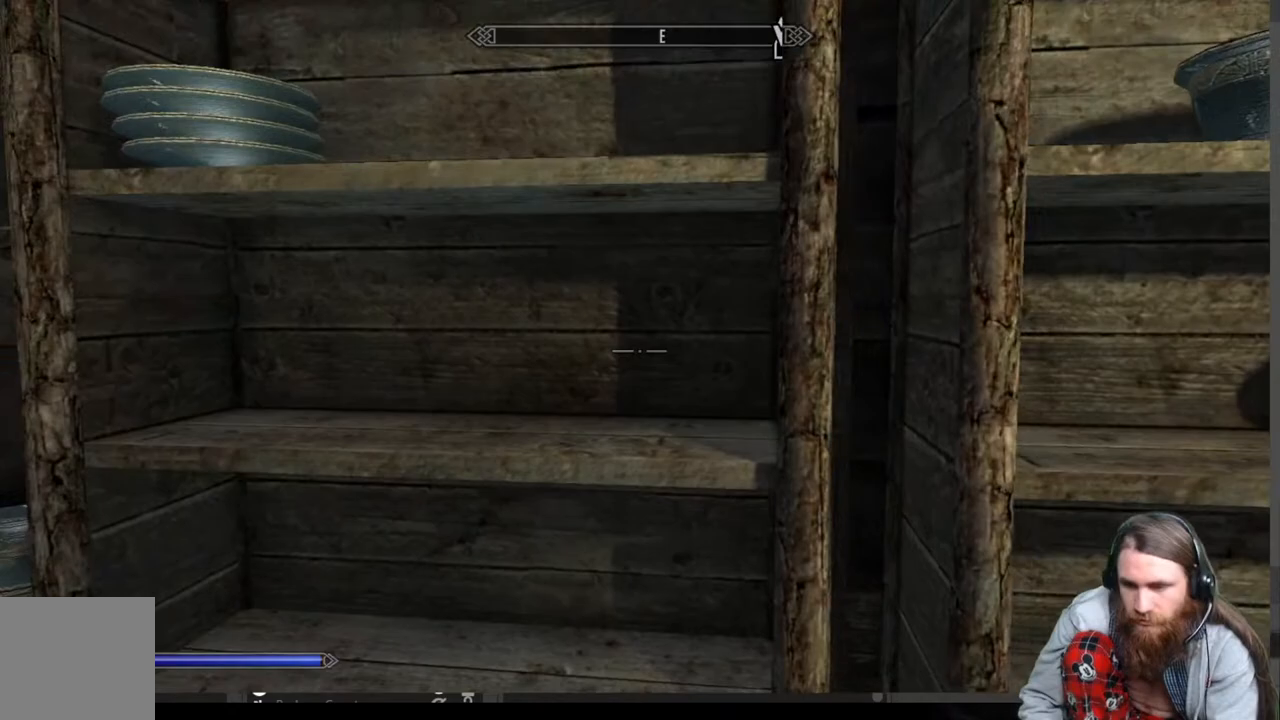
{"buttons": [], "left_stick": "down-right", "right_stick": "right", "events": [[117, "right_stick", "center"], [217, "left_stick", "down-right"], [300, "right_stick", "right"]]}
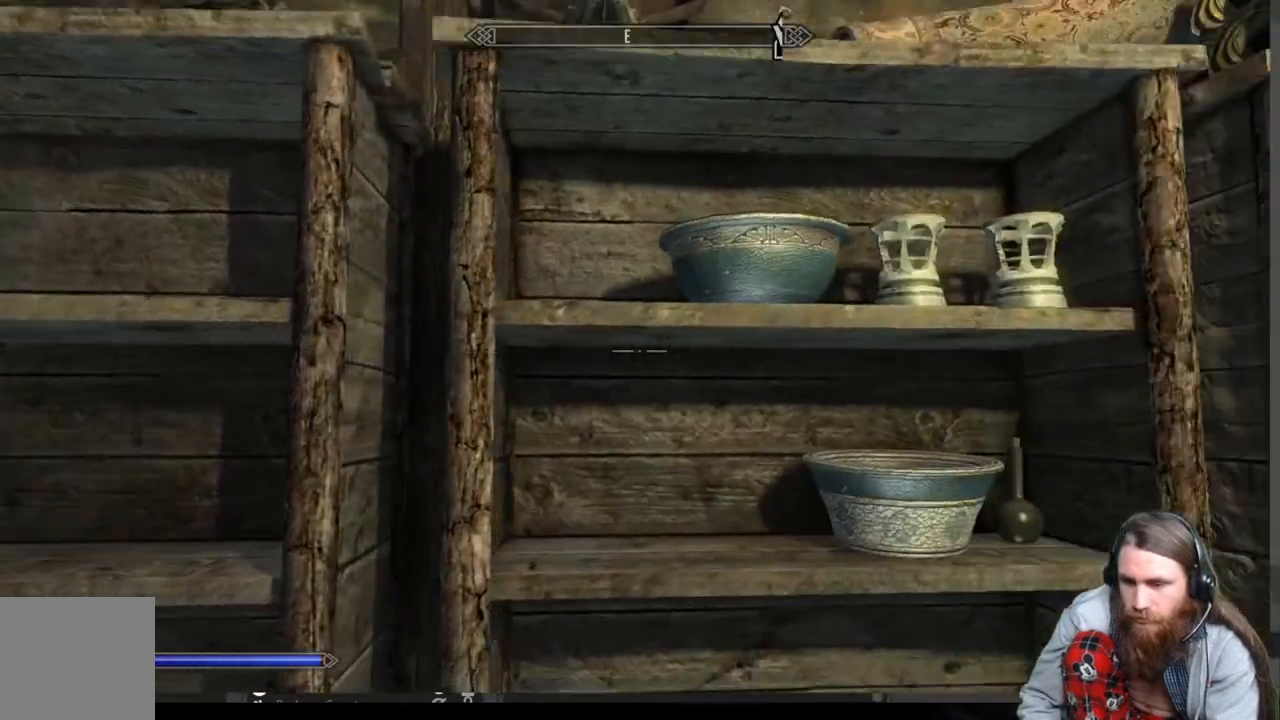
{"buttons": [], "left_stick": "up-right", "right_stick": "down-right", "events": [[33, "left_stick", "center"], [100, "right_stick", "center"], [283, "left_stick", "up-right"], [450, "right_stick", "down-right"]]}
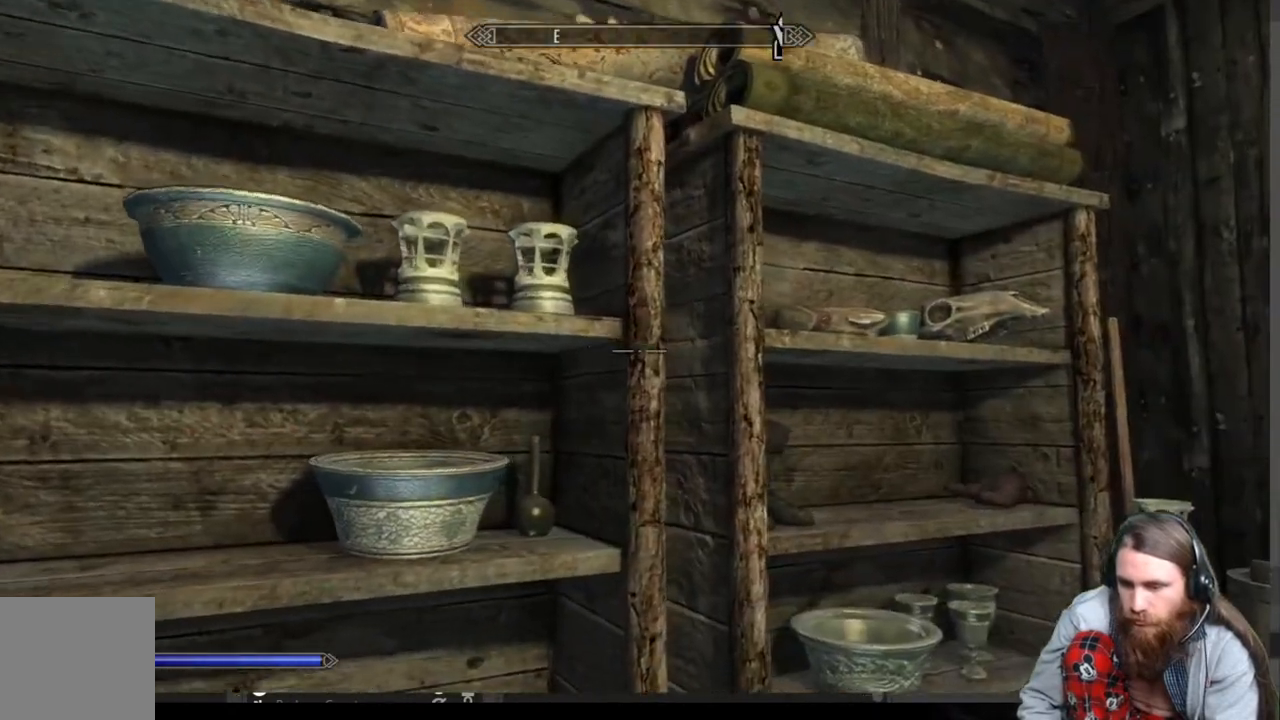
{"buttons": [], "left_stick": "up-right", "right_stick": "center", "events": [[83, "left_stick", "center"], [83, "right_stick", "center"], [233, "left_stick", "up-right"]]}
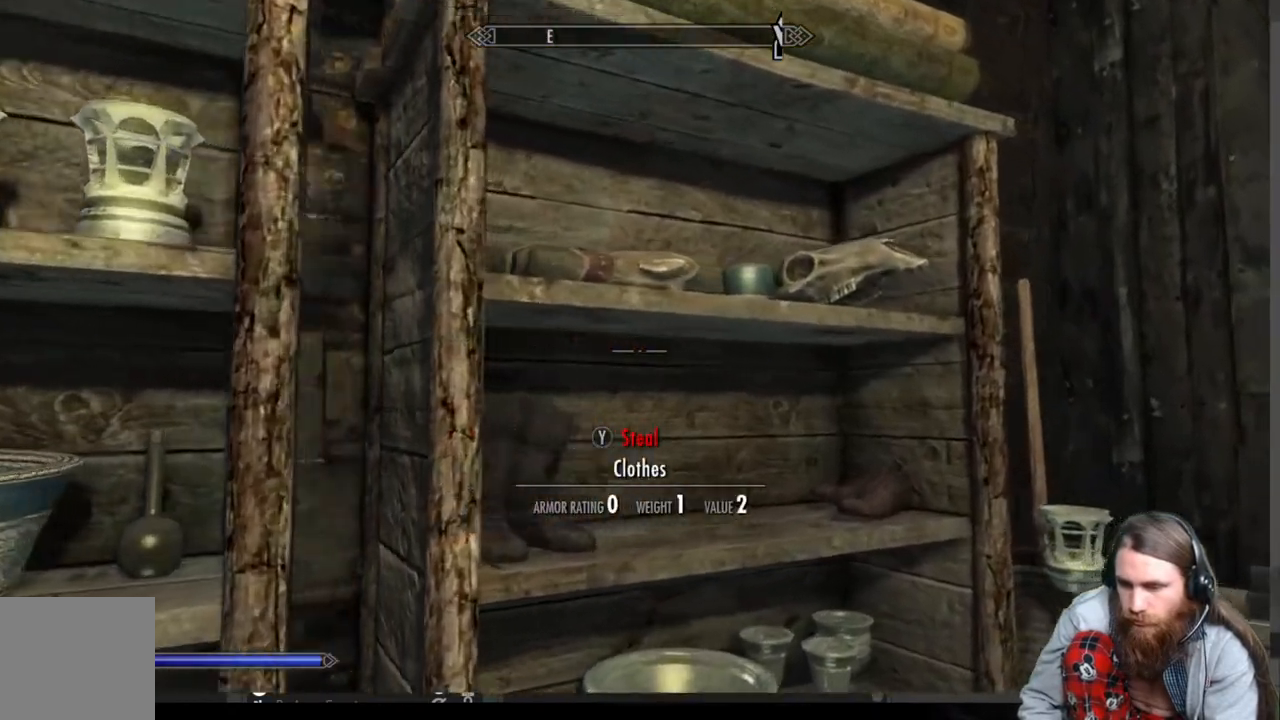
{"buttons": [], "left_stick": "center", "right_stick": "center", "events": [[67, "left_stick", "center"], [333, "right_stick", "up-left"], [483, "right_stick", "center"]]}
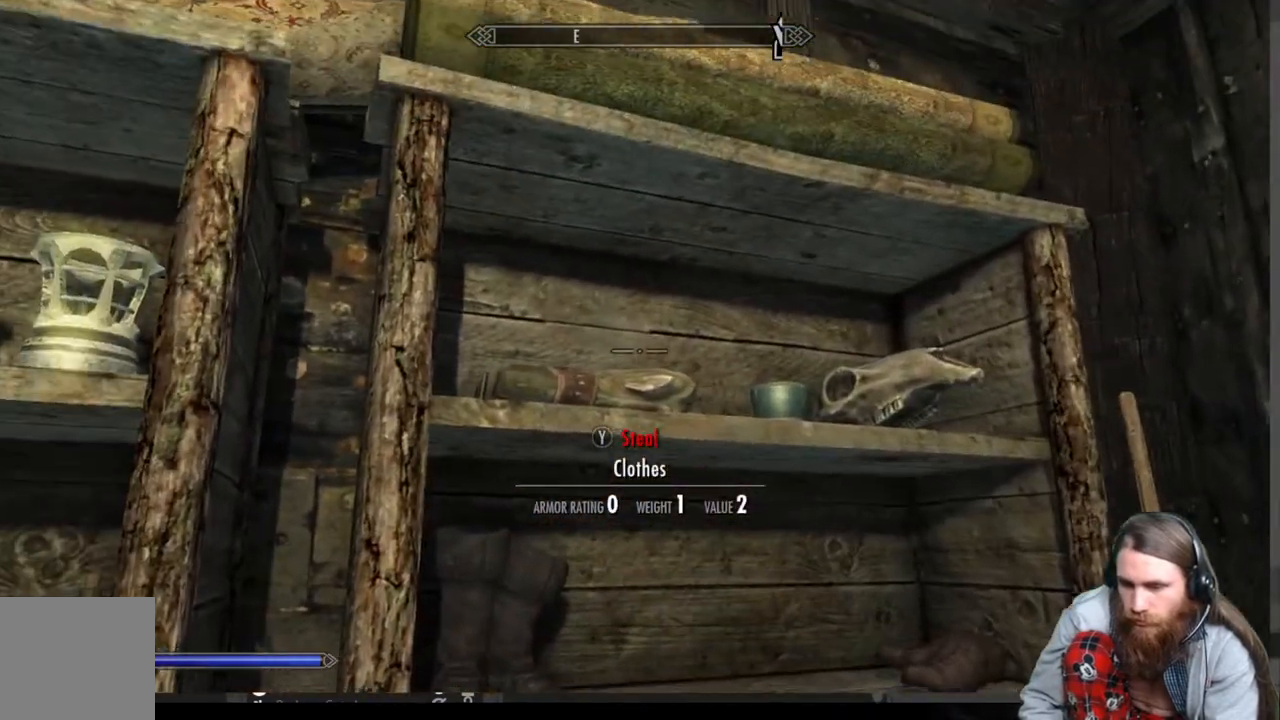
{"buttons": [], "left_stick": "center", "right_stick": "center", "events": [[117, "left_stick", "right"], [117, "right_stick", "up"], [200, "right_stick", "center"], [300, "left_stick", "center"]]}
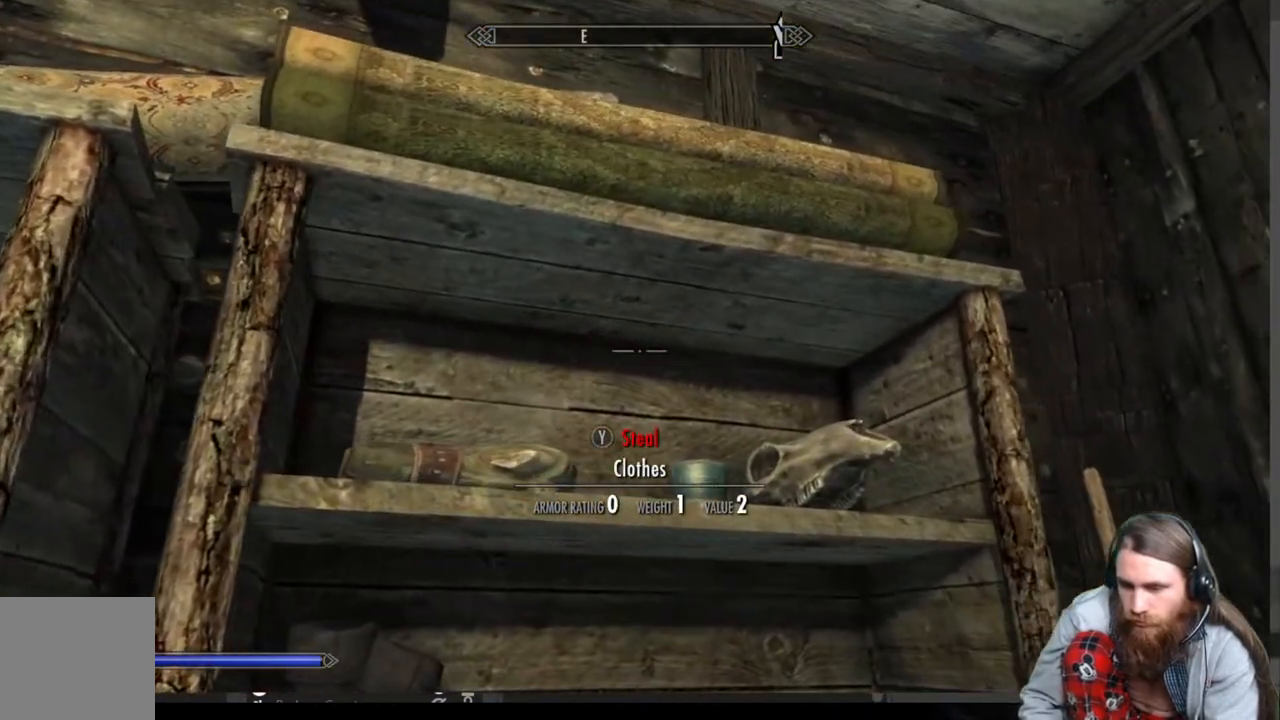
{"buttons": [], "left_stick": "center", "right_stick": "down", "events": [[33, "left_stick", "up-right"], [267, "left_stick", "center"], [483, "right_stick", "down"]]}
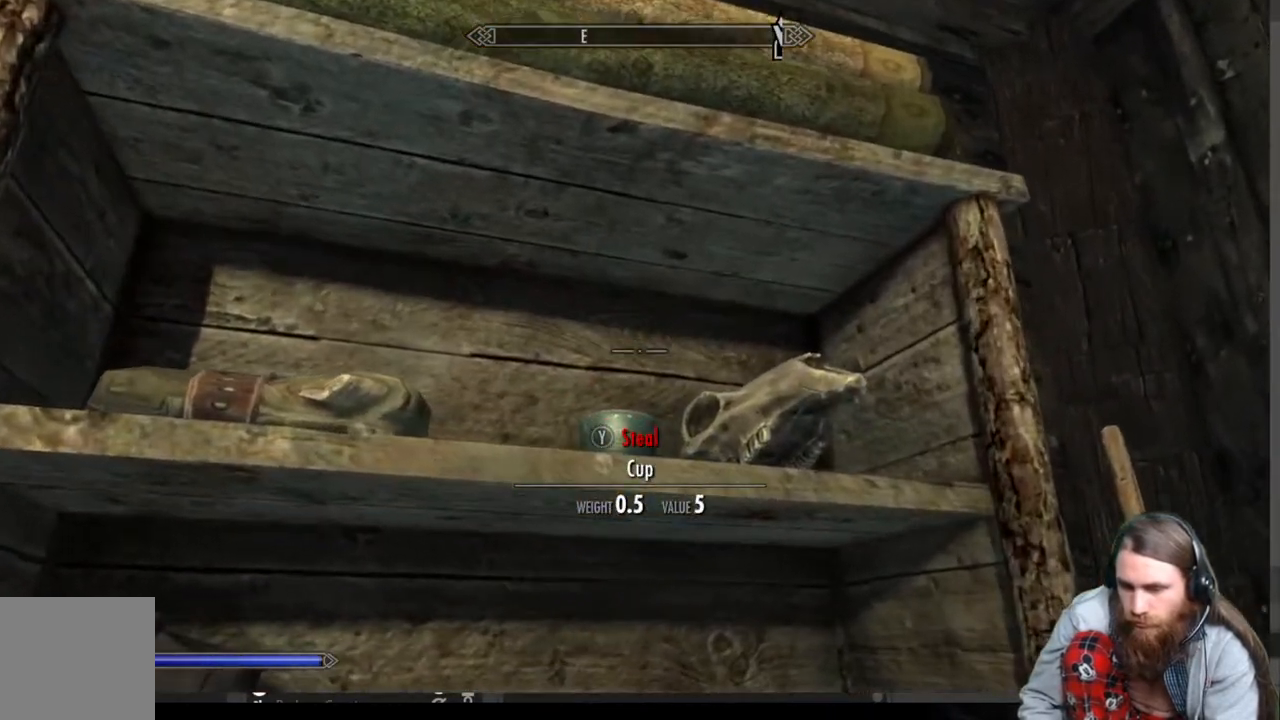
{"buttons": [], "left_stick": "center", "right_stick": "center", "events": [[133, "left_stick", "down"], [350, "left_stick", "center"], [350, "right_stick", "center"]]}
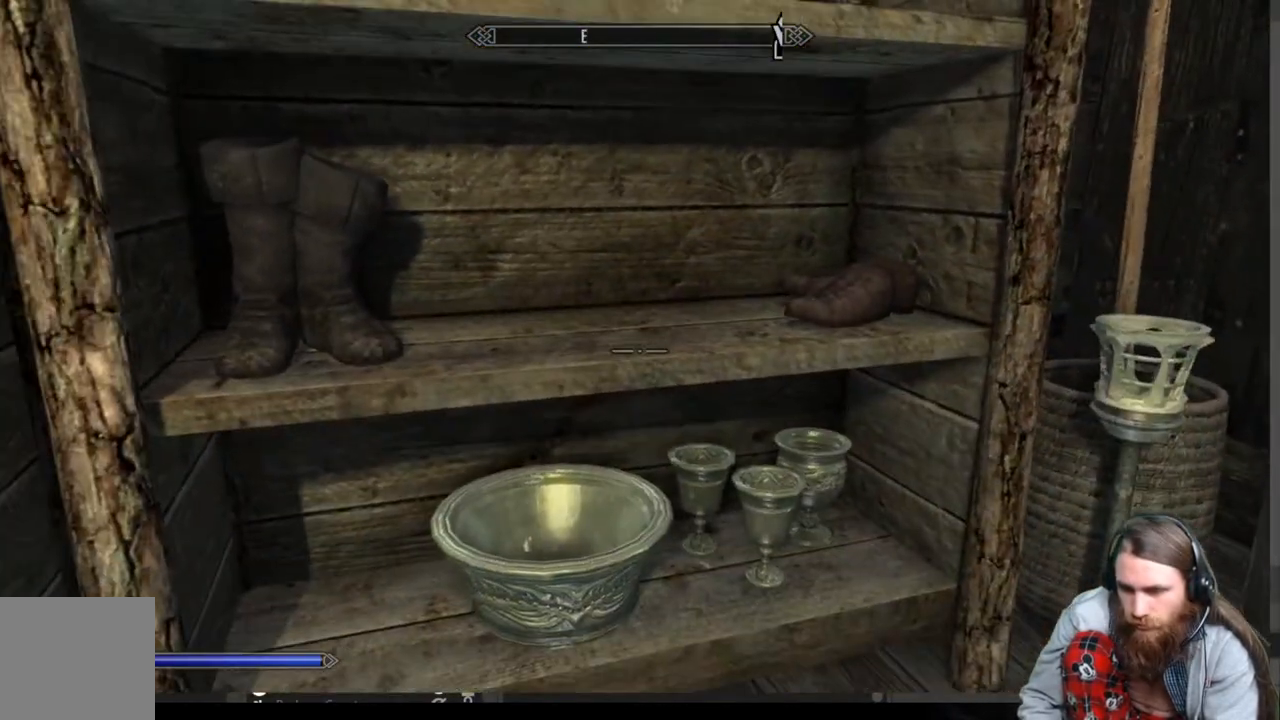
{"buttons": [], "left_stick": "up-right", "right_stick": "center", "events": [[350, "left_stick", "up-right"]]}
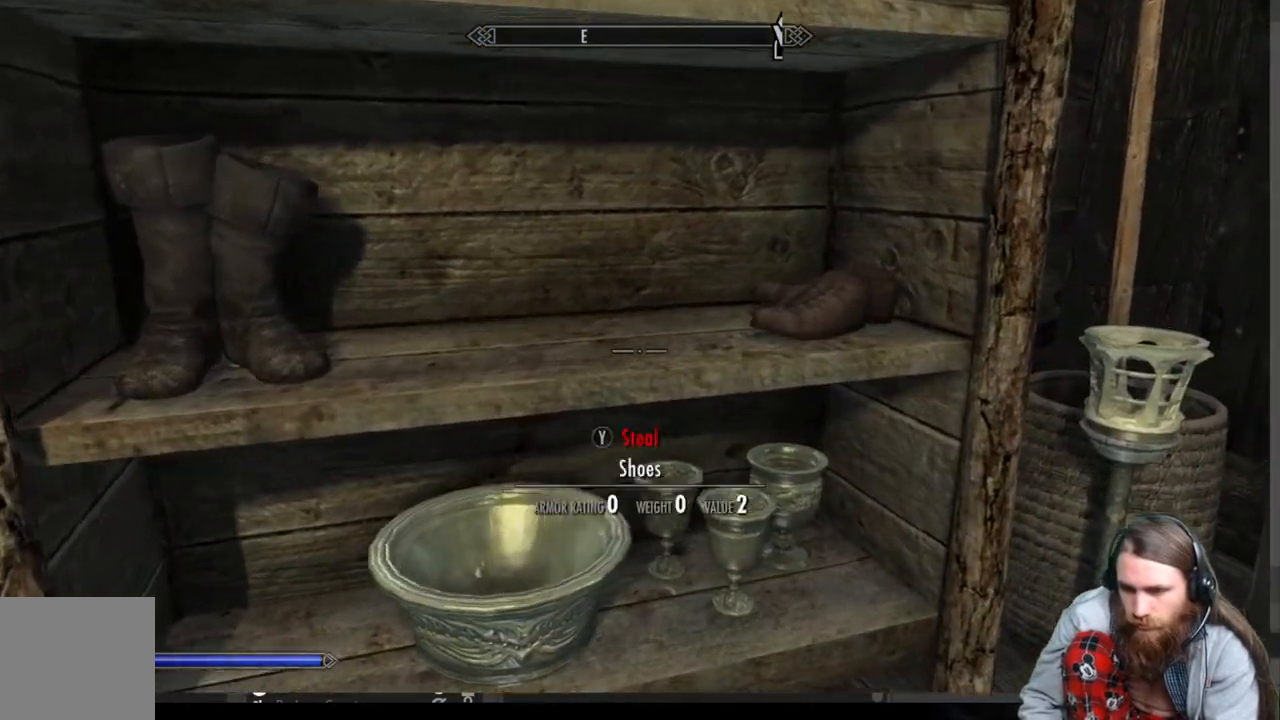
{"buttons": [], "left_stick": "center", "right_stick": "right", "events": [[133, "left_stick", "right"], [200, "right_stick", "right"], [300, "left_stick", "center"]]}
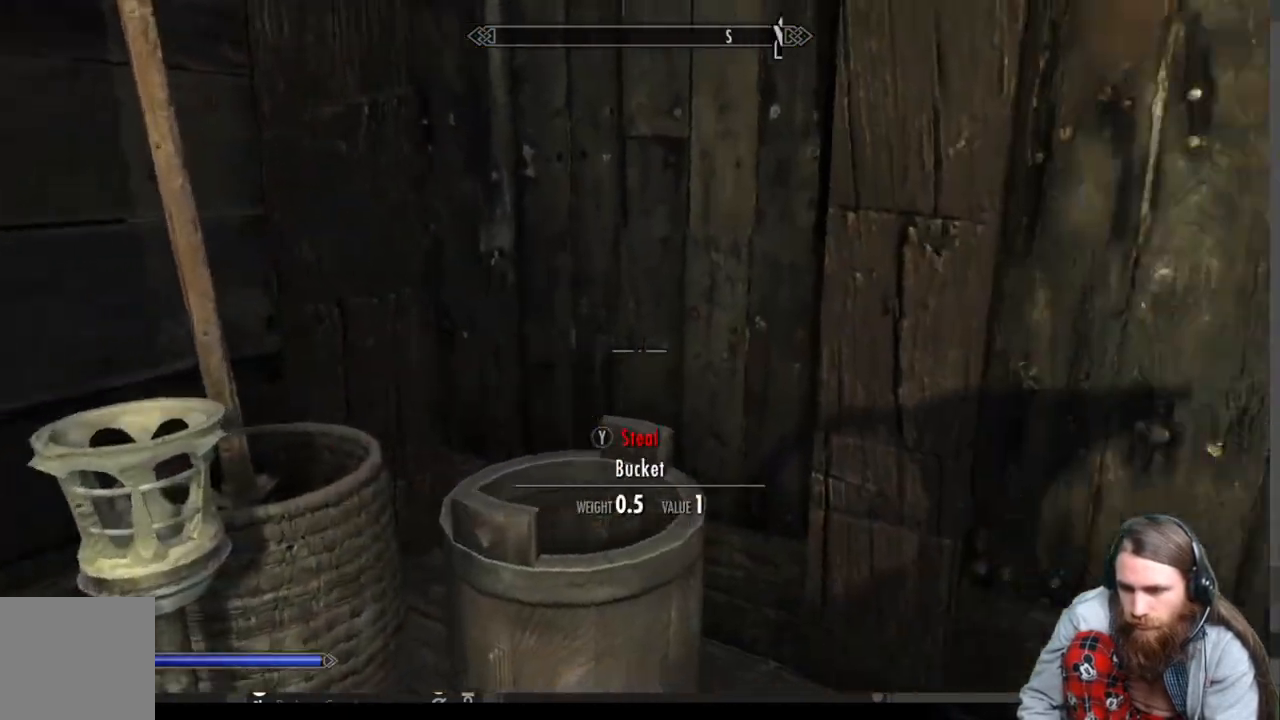
{"buttons": [], "left_stick": "center", "right_stick": "right", "events": [[33, "right_stick", "center"], [267, "left_stick", "up-right"], [333, "right_stick", "right"], [483, "left_stick", "center"]]}
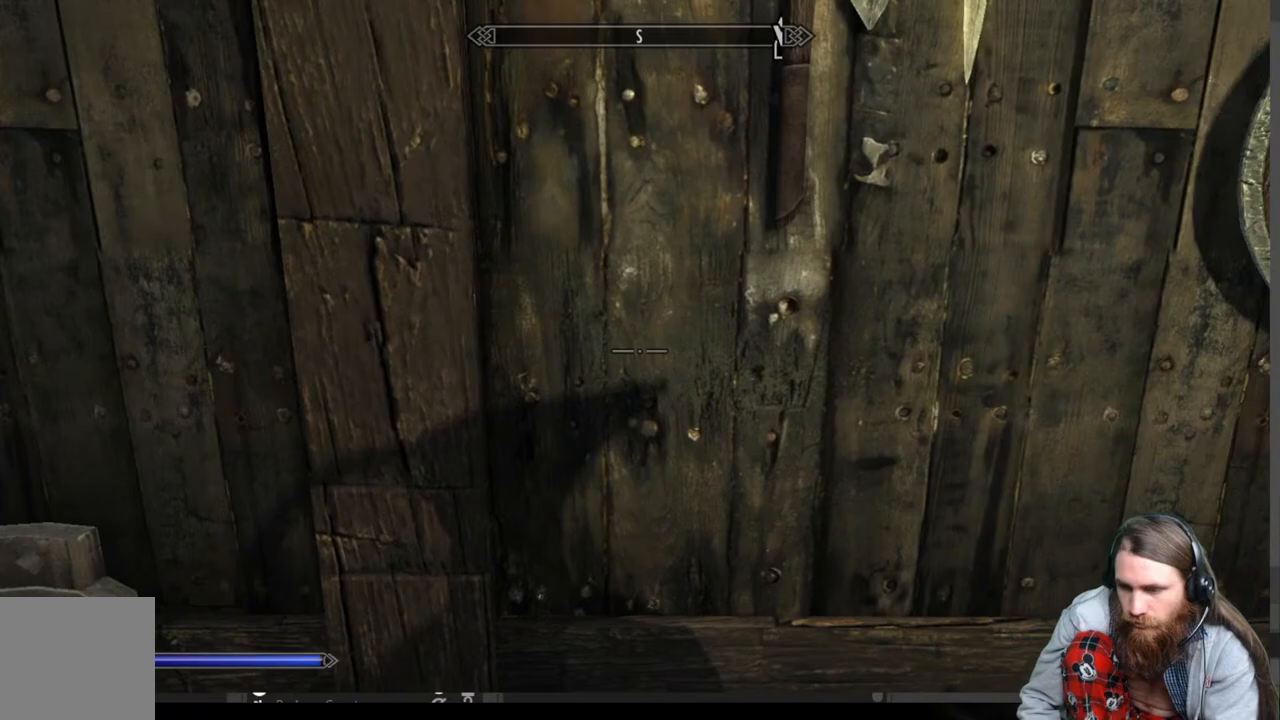
{"buttons": [], "left_stick": "down", "right_stick": "up-right", "events": [[33, "right_stick", "center"], [317, "left_stick", "down"], [317, "right_stick", "up-right"]]}
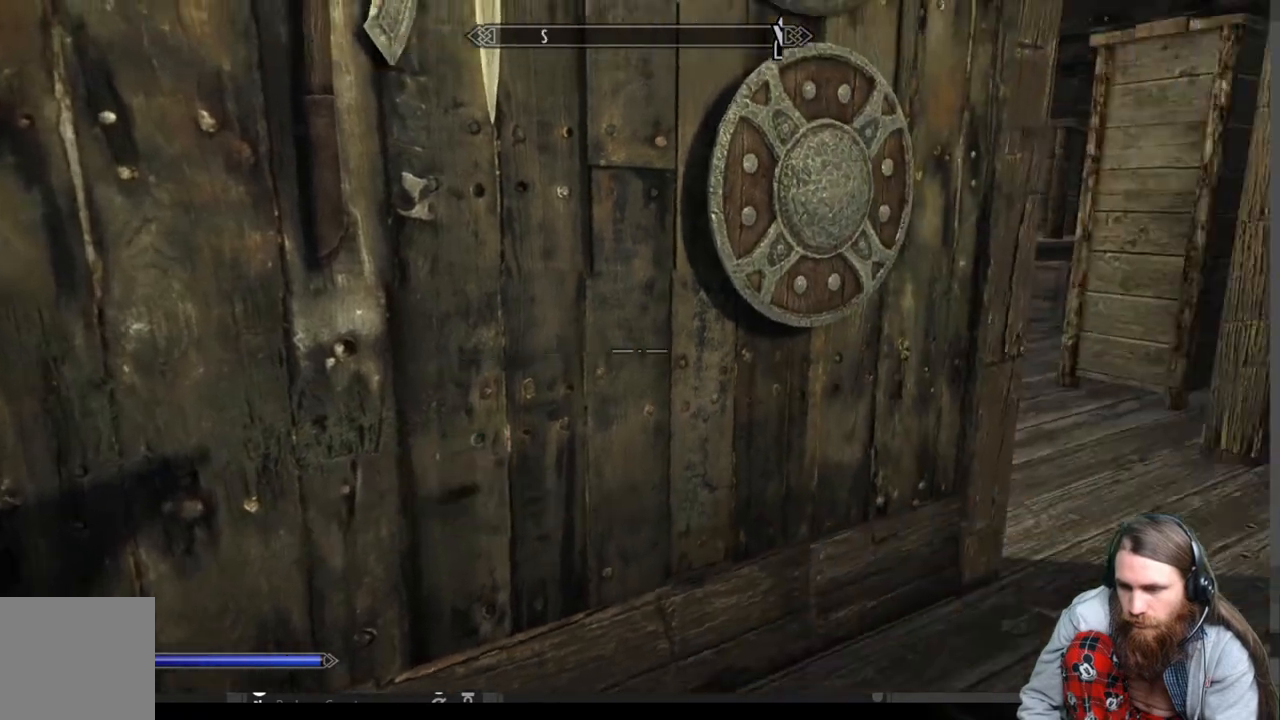
{"buttons": [], "left_stick": "up", "right_stick": "center", "events": [[83, "left_stick", "center"], [117, "right_stick", "center"], [383, "left_stick", "up"]]}
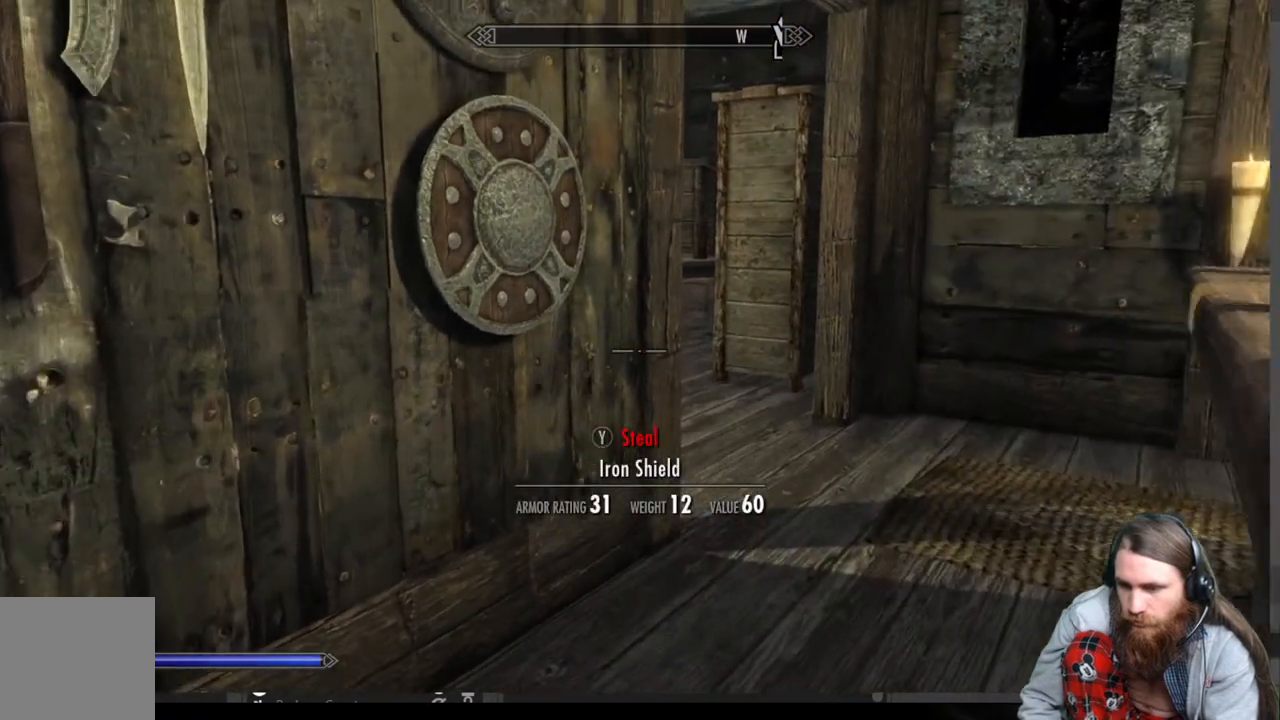
{"buttons": [], "left_stick": "up-right", "right_stick": "left", "events": [[233, "left_stick", "up-right"], [417, "right_stick", "left"]]}
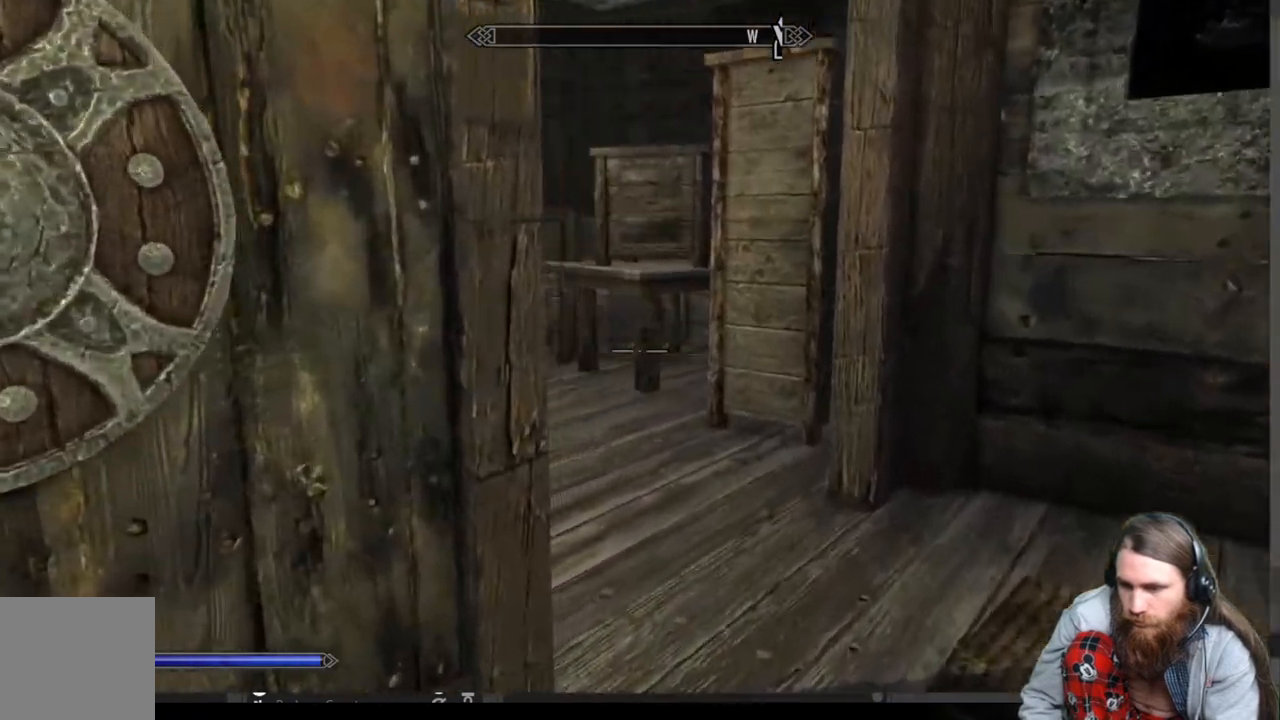
{"buttons": [], "left_stick": "up-right", "right_stick": "left", "events": [[133, "right_stick", "center"], [350, "right_stick", "left"]]}
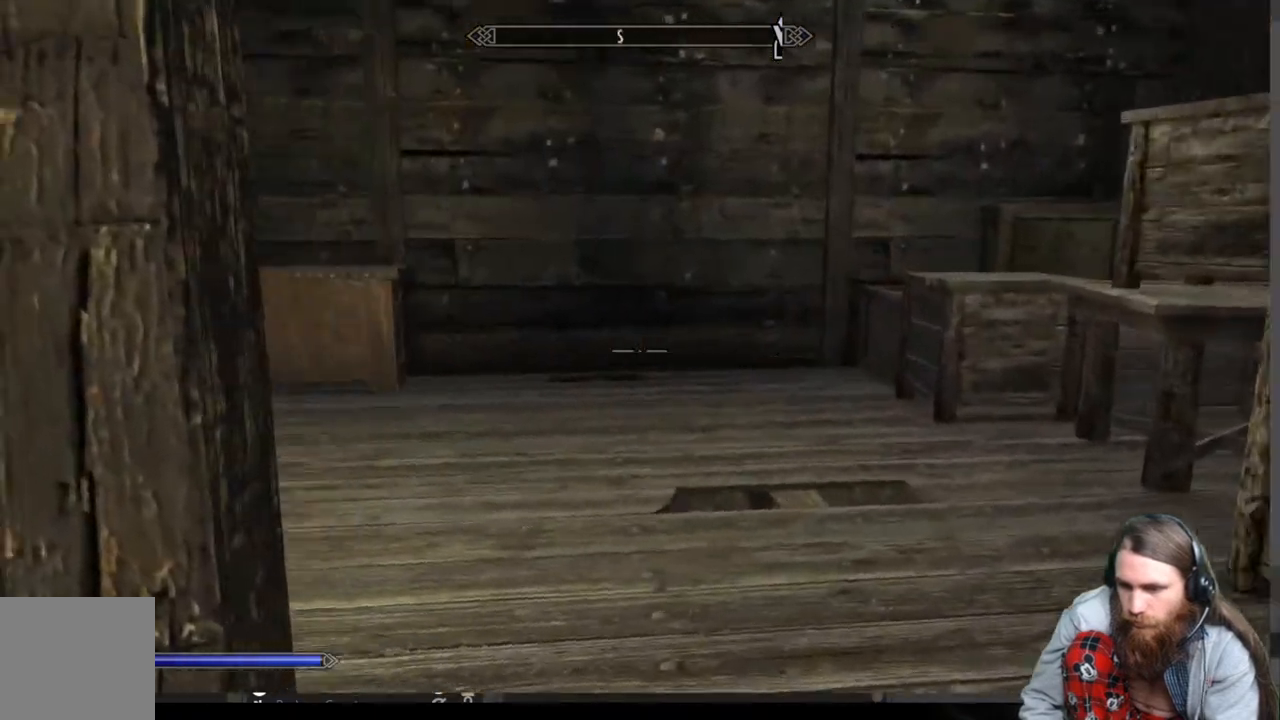
{"buttons": [], "left_stick": "up-right", "right_stick": "center", "events": [[300, "right_stick", "center"]]}
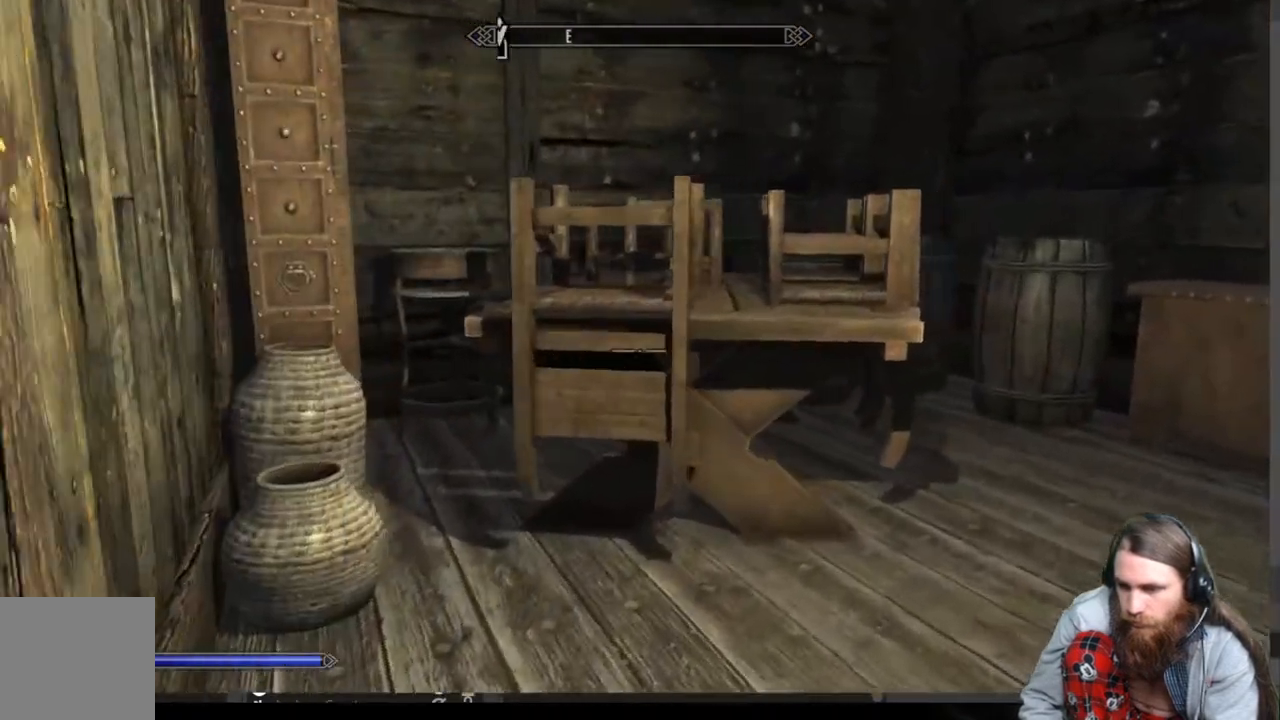
{"buttons": [], "left_stick": "up-left", "right_stick": "right", "events": [[167, "right_stick", "right"], [267, "left_stick", "up"], [417, "left_stick", "up-left"]]}
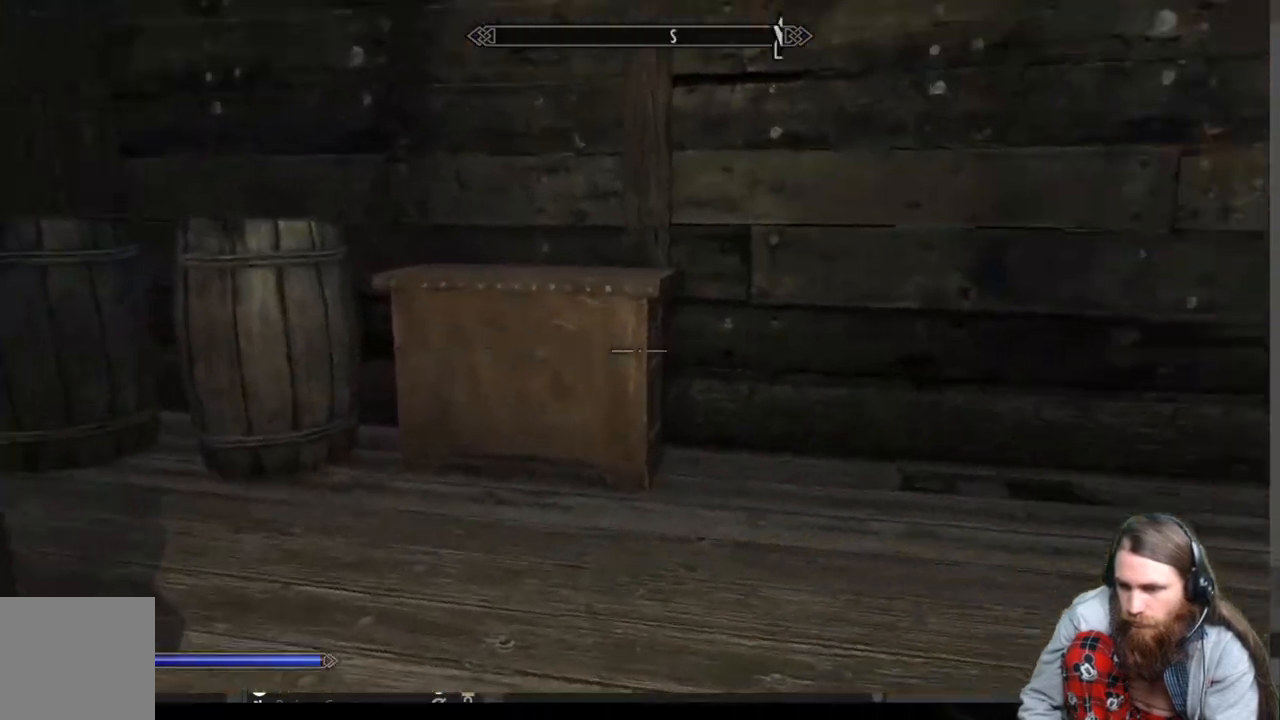
{"buttons": [], "left_stick": "up-left", "right_stick": "center", "events": [[350, "right_stick", "center"]]}